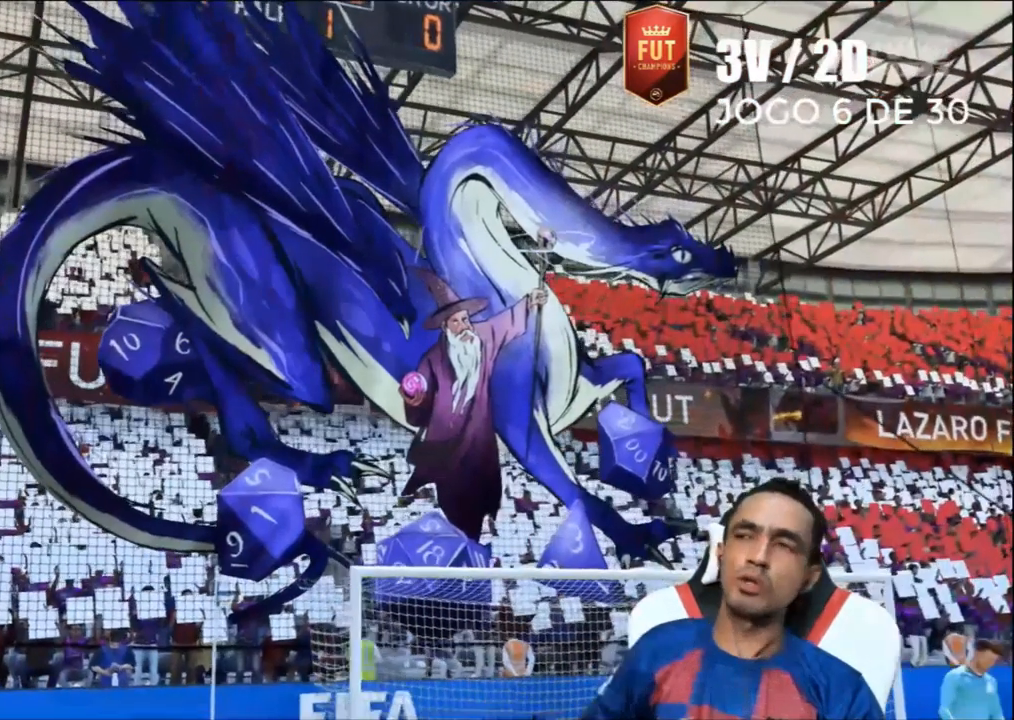
Gameplay with a controller (PlayStation layout); each line is a JSON object with the inputs held at the frame after it. "events" lists button and stick changes between this image and that frame as [ms after this image, input, new state], when the widget could be followed in between. Not read: CROSS.
{"buttons": [], "left_stick": "center", "right_stick": "center", "events": []}
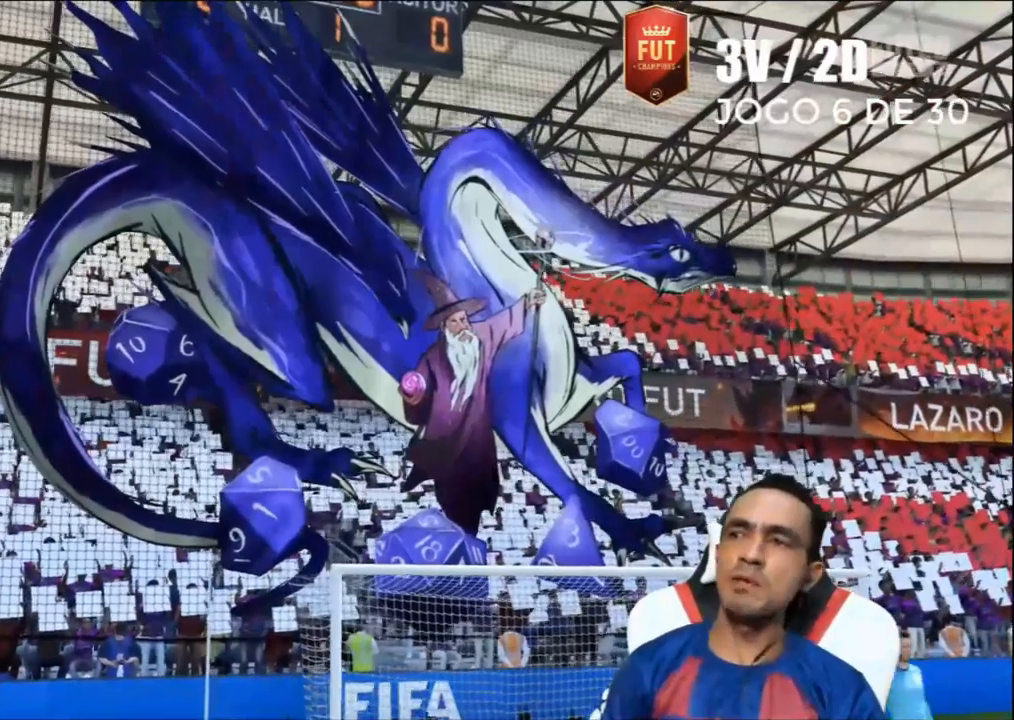
{"buttons": [], "left_stick": "center", "right_stick": "center", "events": [[133, "CIRCLE", "down"], [267, "CIRCLE", "up"]]}
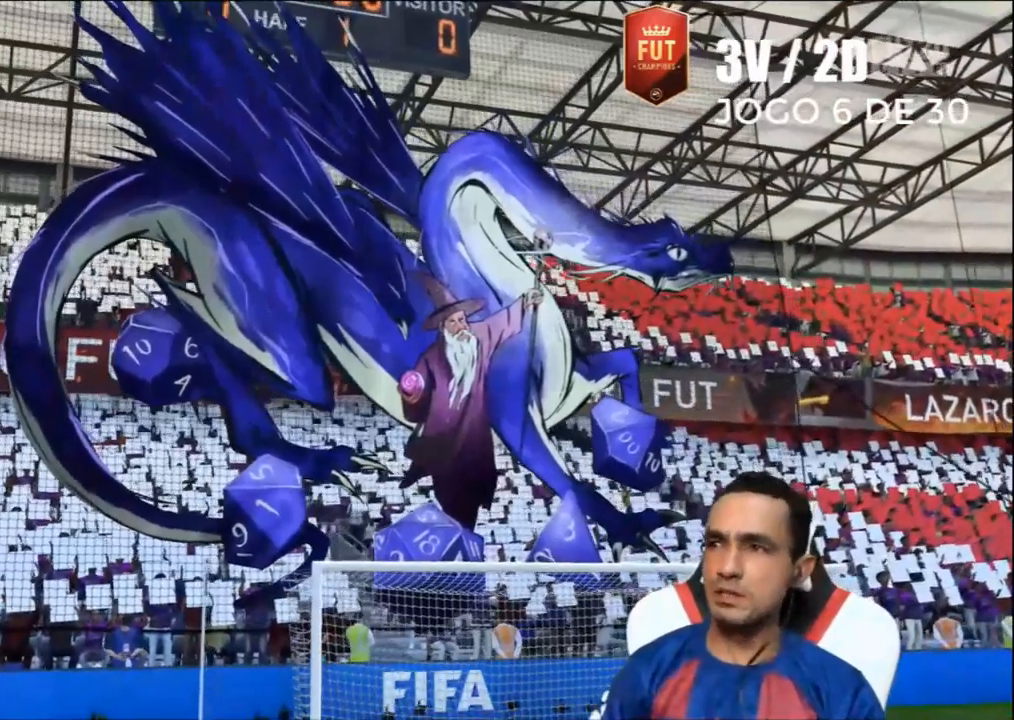
{"buttons": [], "left_stick": "center", "right_stick": "center", "events": [[167, "CIRCLE", "down"], [300, "CIRCLE", "up"]]}
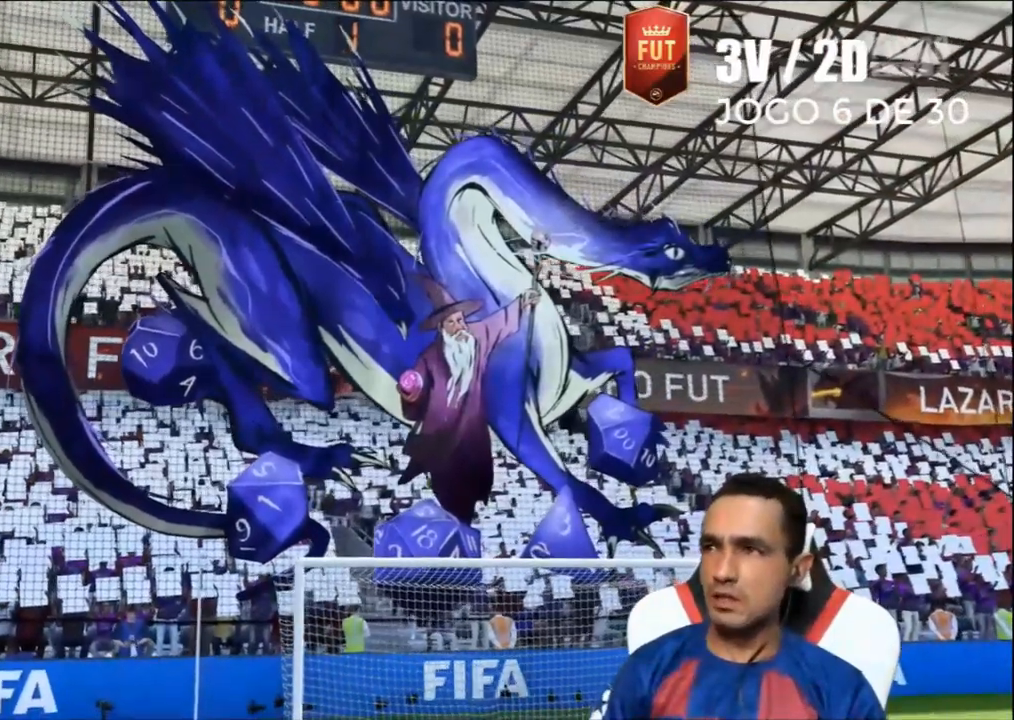
{"buttons": ["CIRCLE"], "left_stick": "center", "right_stick": "center", "events": [[500, "CIRCLE", "down"]]}
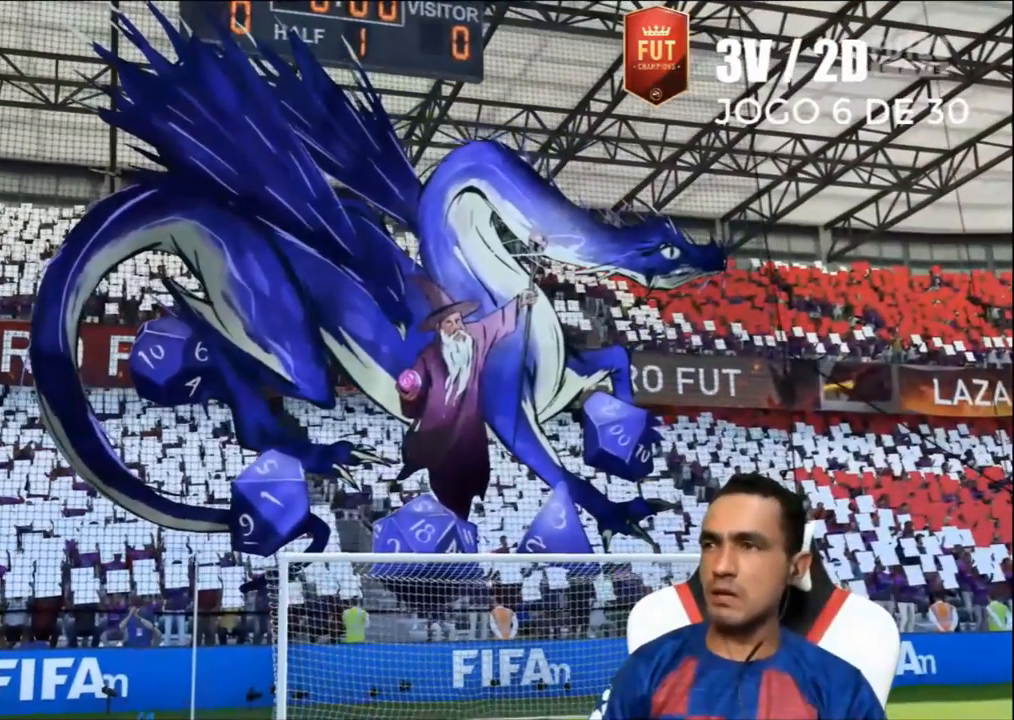
{"buttons": [], "left_stick": "center", "right_stick": "center", "events": [[100, "CIRCLE", "up"]]}
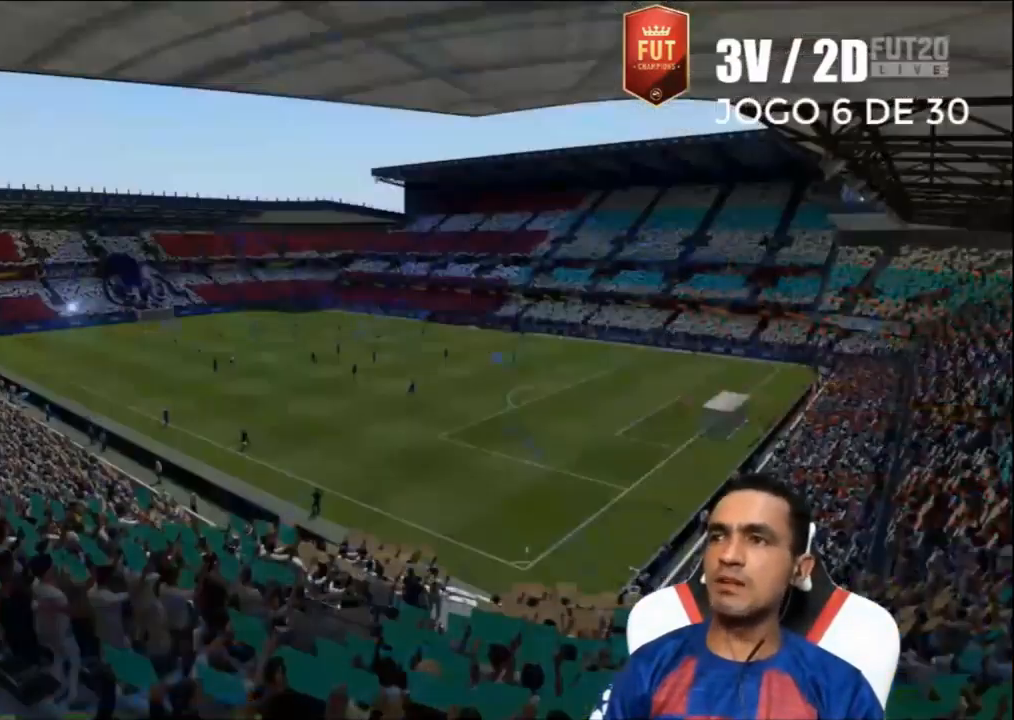
{"buttons": [], "left_stick": "left", "right_stick": "center", "events": [[233, "left_stick", "left"]]}
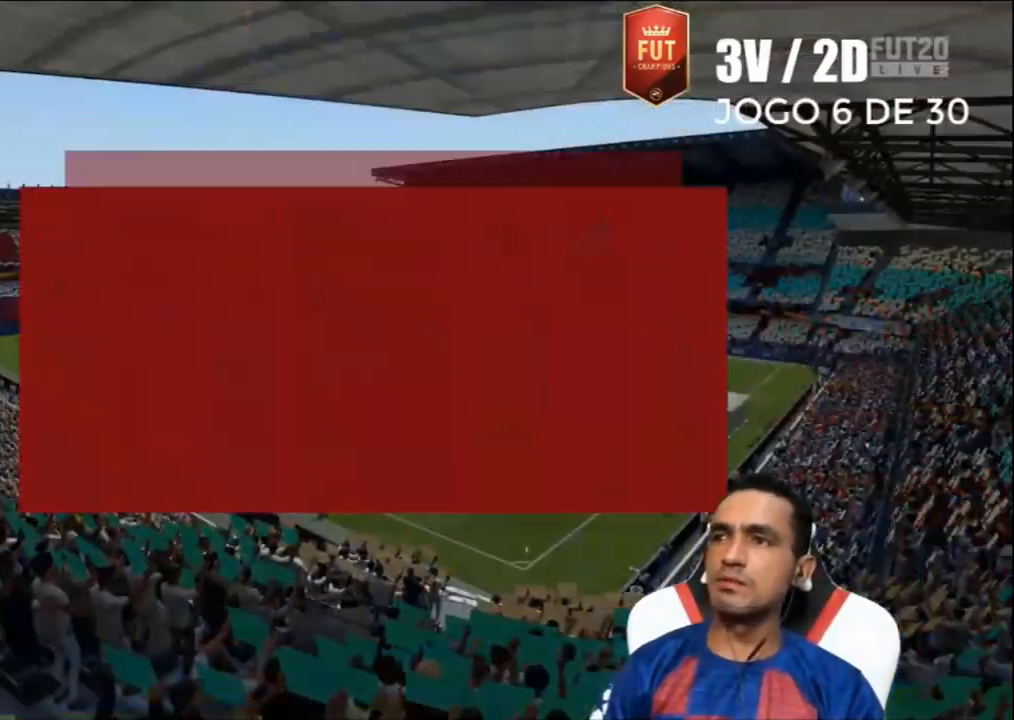
{"buttons": [], "left_stick": "center", "right_stick": "center", "events": [[33, "left_stick", "center"], [167, "CIRCLE", "down"], [300, "CIRCLE", "up"]]}
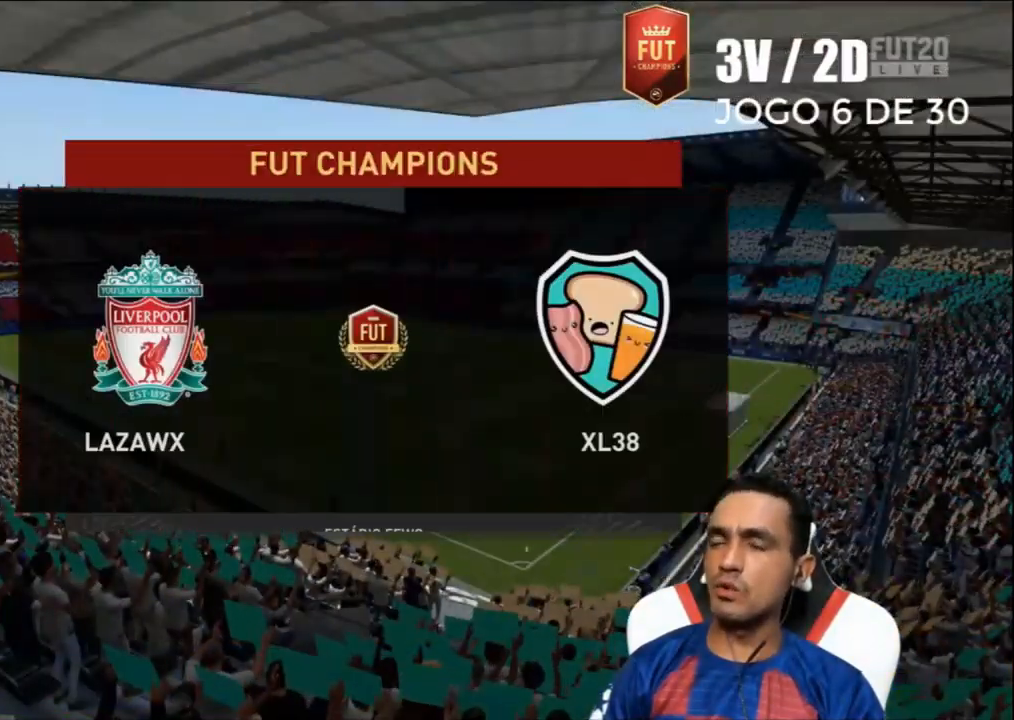
{"buttons": [], "left_stick": "left", "right_stick": "center", "events": [[300, "left_stick", "left"]]}
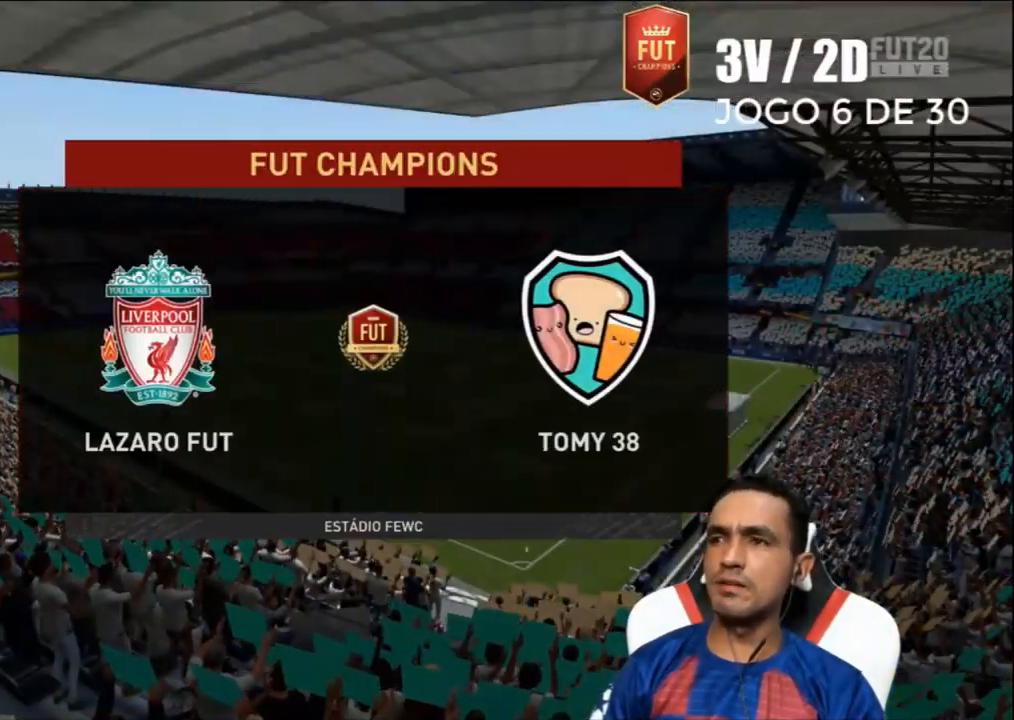
{"buttons": [], "left_stick": "center", "right_stick": "center", "events": [[400, "left_stick", "center"]]}
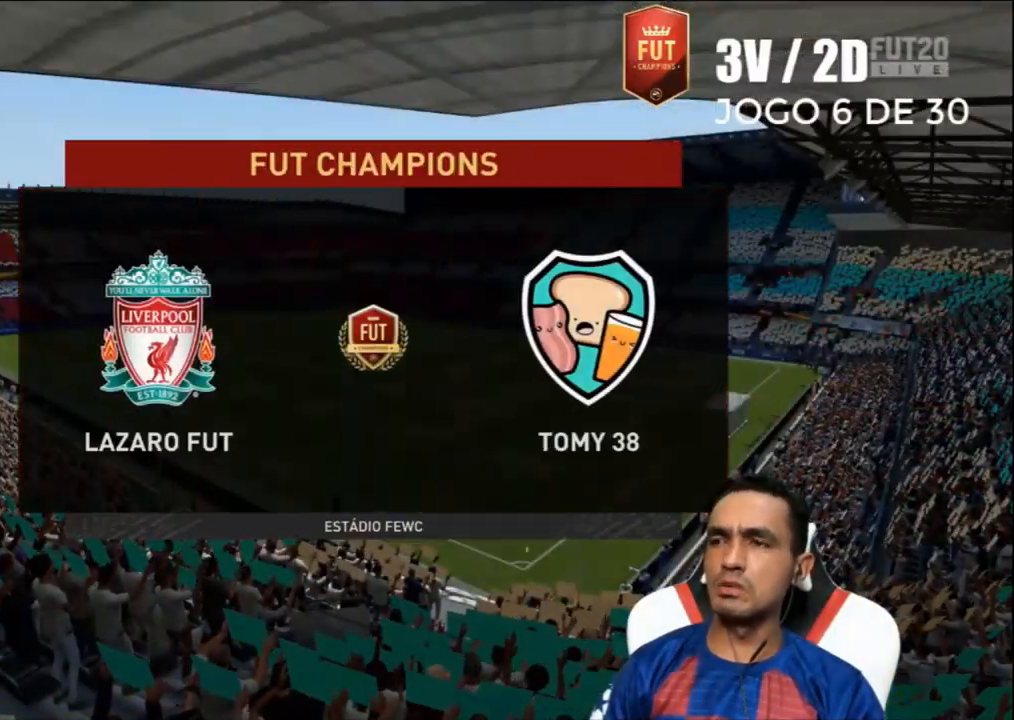
{"buttons": [], "left_stick": "center", "right_stick": "center", "events": [[367, "CIRCLE", "down"], [467, "CIRCLE", "up"]]}
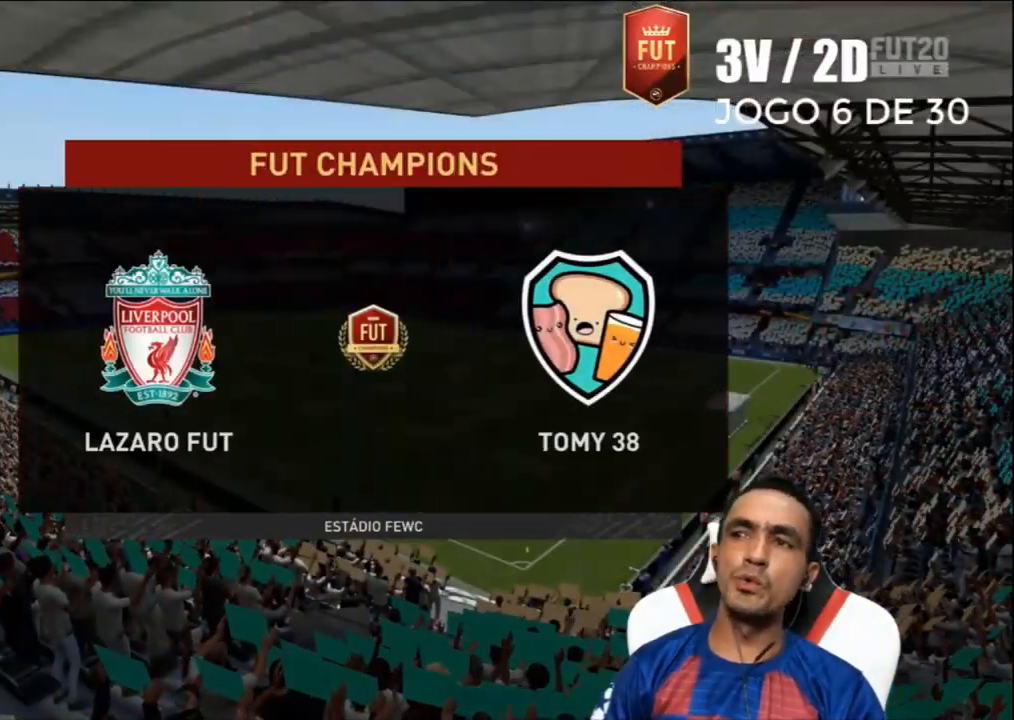
{"buttons": [], "left_stick": "center", "right_stick": "center", "events": []}
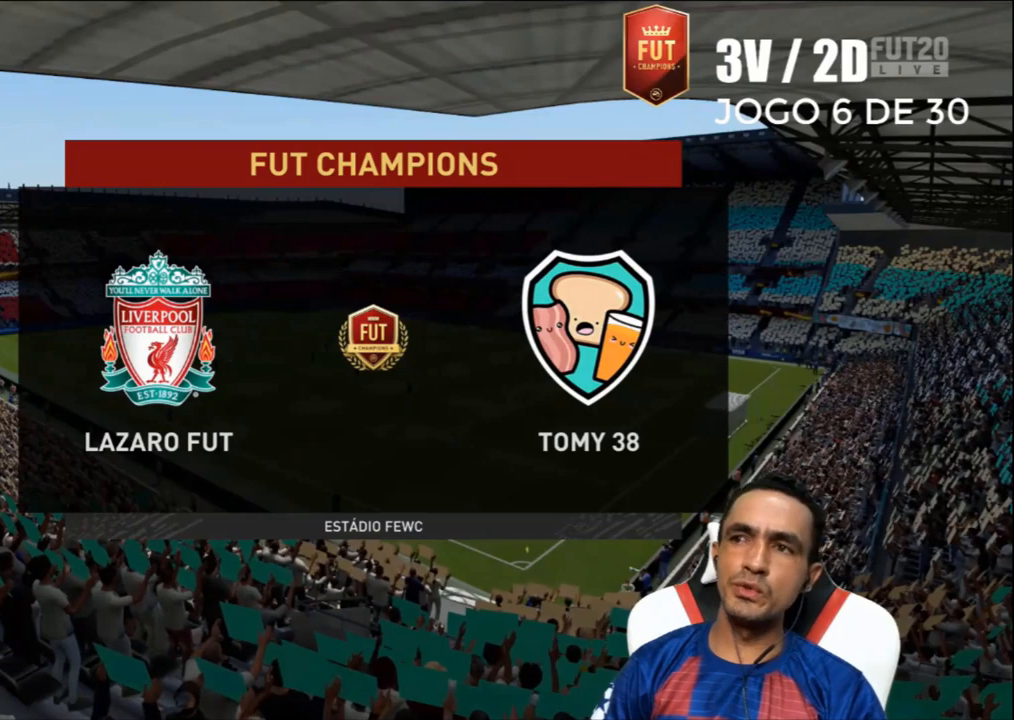
{"buttons": [], "left_stick": "center", "right_stick": "center", "events": []}
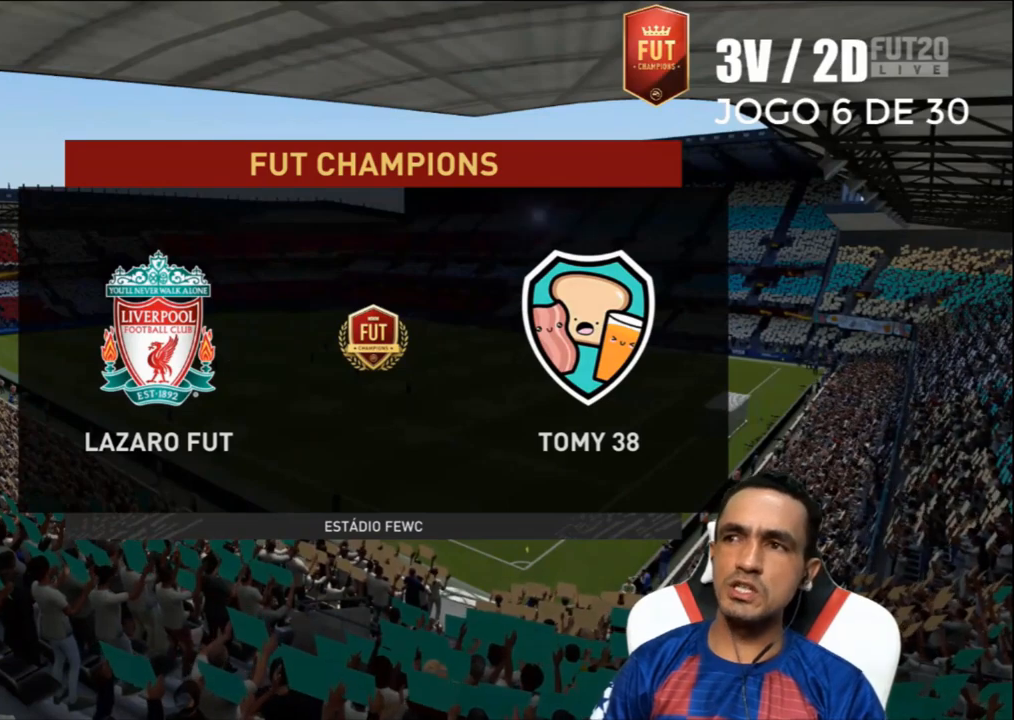
{"buttons": [], "left_stick": "center", "right_stick": "center", "events": []}
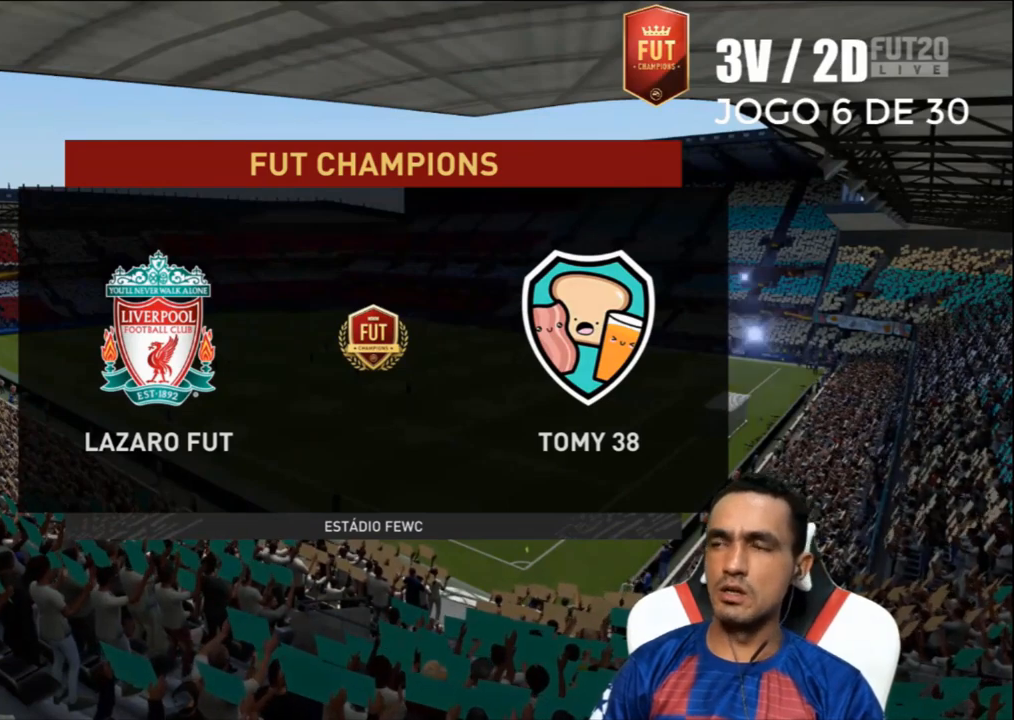
{"buttons": [], "left_stick": "center", "right_stick": "center", "events": []}
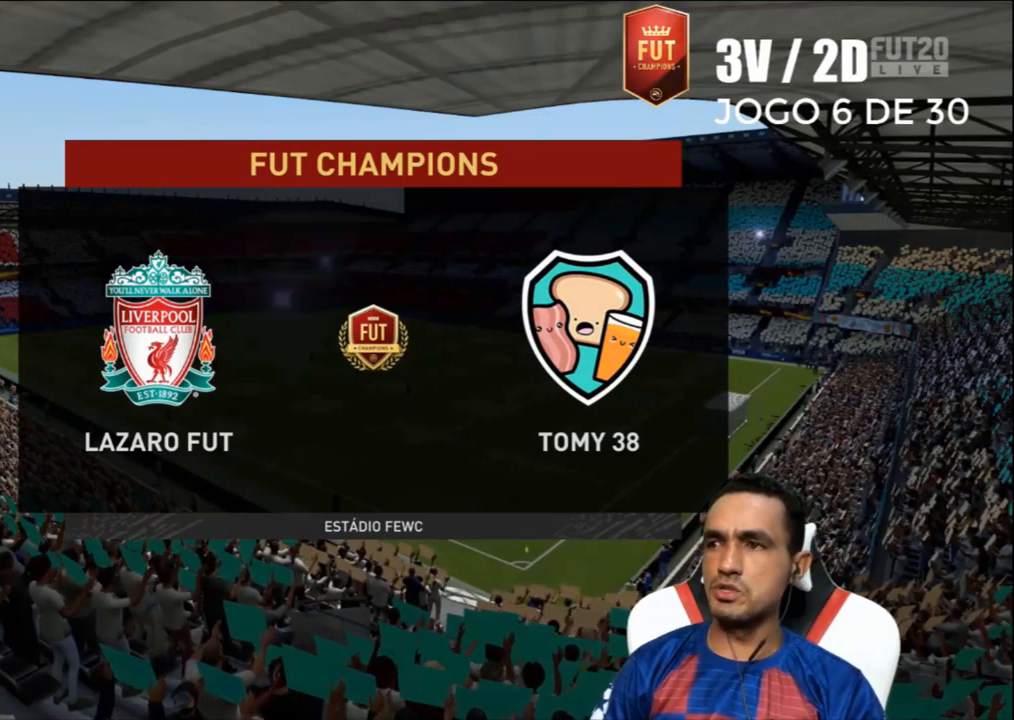
{"buttons": [], "left_stick": "center", "right_stick": "center", "events": [[400, "CIRCLE", "down"], [500, "CIRCLE", "up"]]}
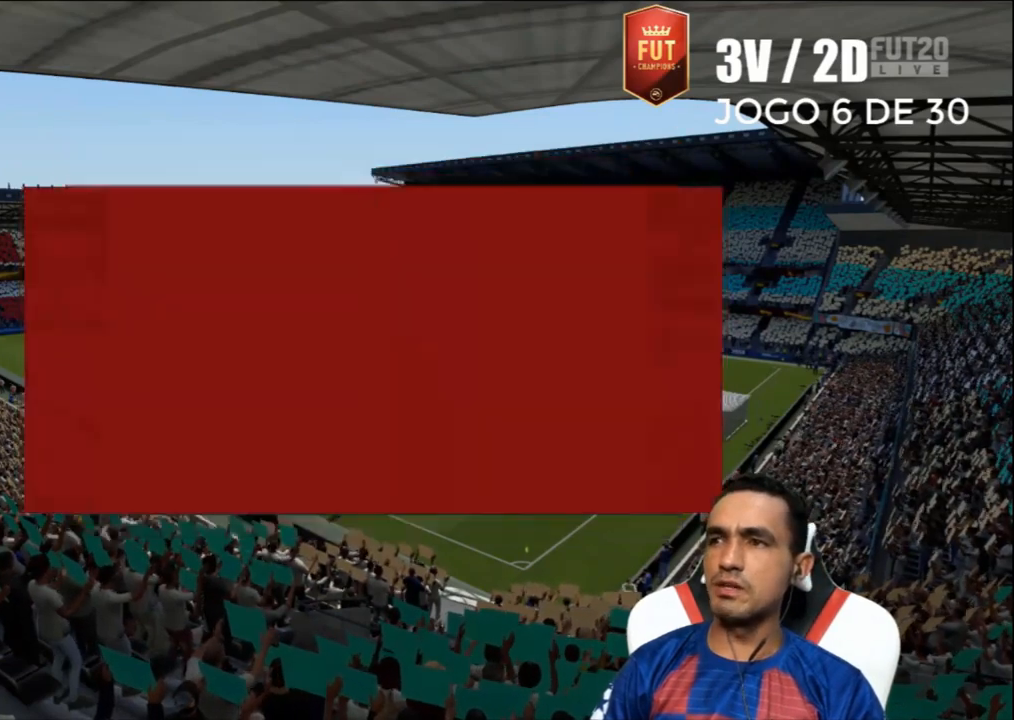
{"buttons": [], "left_stick": "center", "right_stick": "center", "events": [[133, "DPAD_LEFT", "down"], [200, "DPAD_LEFT", "up"], [300, "DPAD_LEFT", "down"], [400, "DPAD_LEFT", "up"]]}
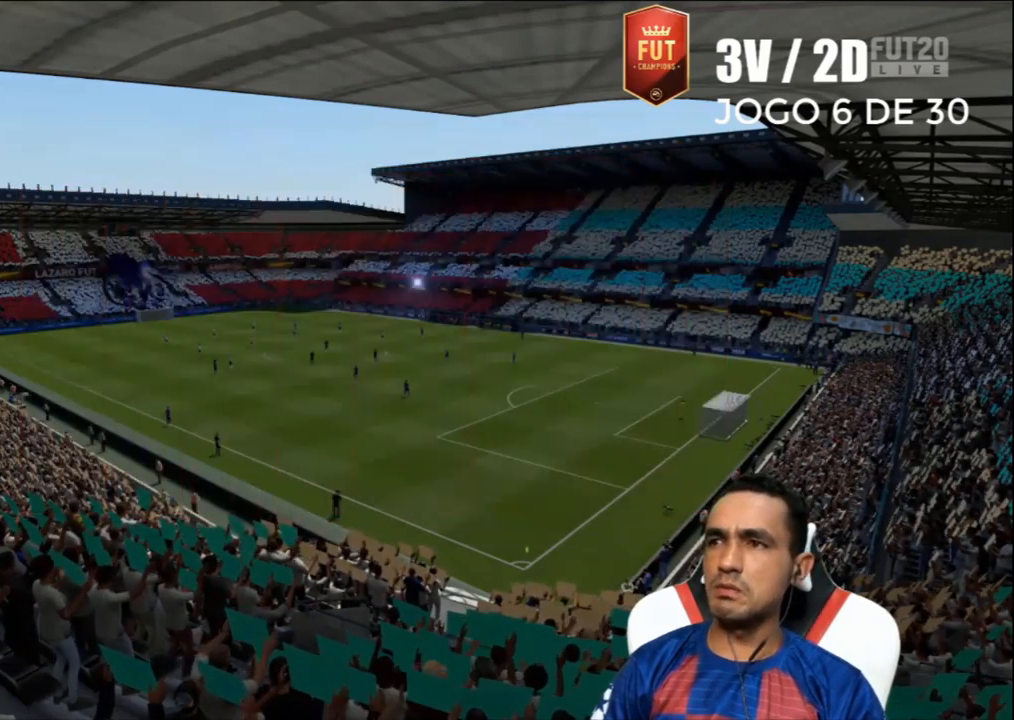
{"buttons": ["DPAD_LEFT"], "left_stick": "center", "right_stick": "center", "events": [[233, "DPAD_LEFT", "down"], [333, "DPAD_LEFT", "up"], [467, "DPAD_LEFT", "down"]]}
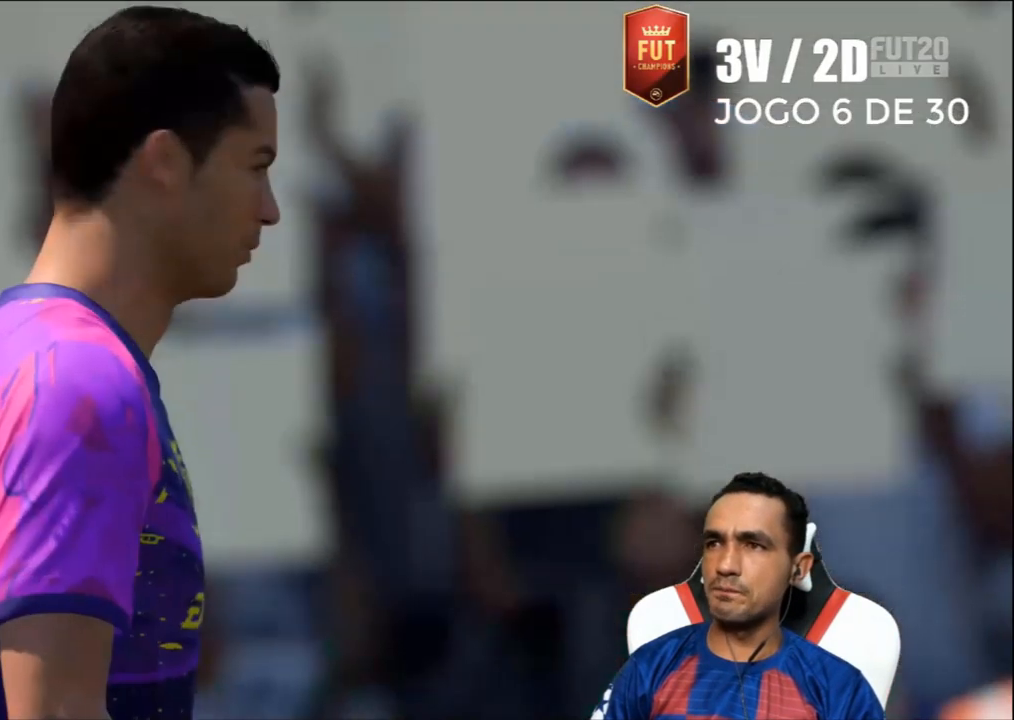
{"buttons": [], "left_stick": "center", "right_stick": "center", "events": [[67, "DPAD_LEFT", "up"], [333, "CIRCLE", "down"], [467, "CIRCLE", "up"]]}
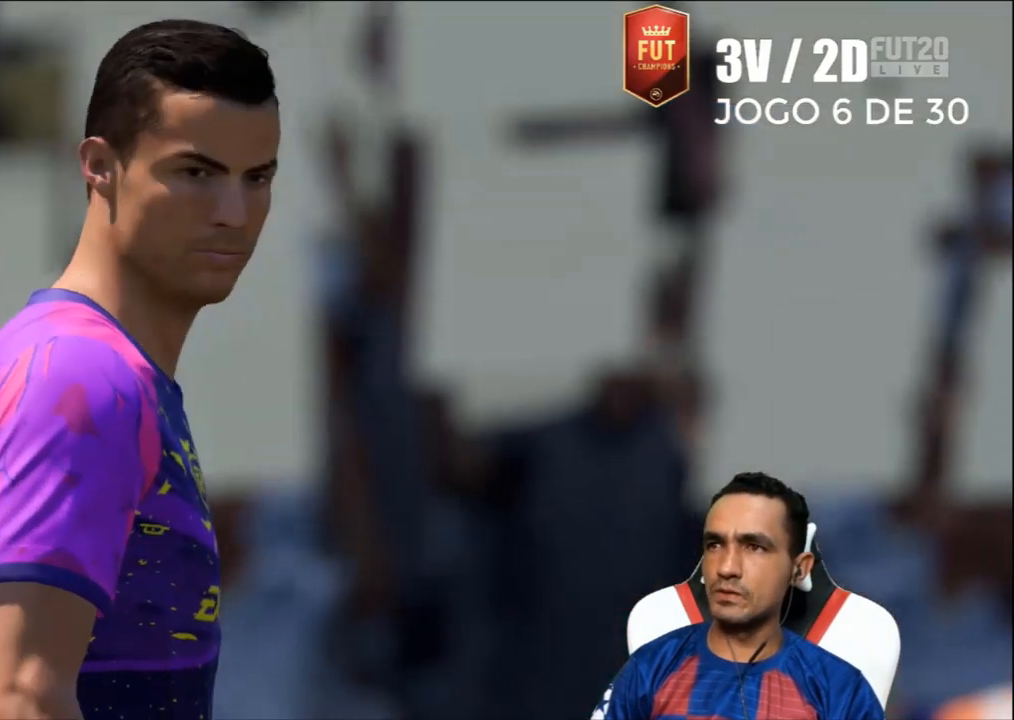
{"buttons": [], "left_stick": "center", "right_stick": "center", "events": [[200, "DPAD_LEFT", "down"], [300, "DPAD_LEFT", "up"], [400, "DPAD_LEFT", "down"], [500, "DPAD_LEFT", "up"]]}
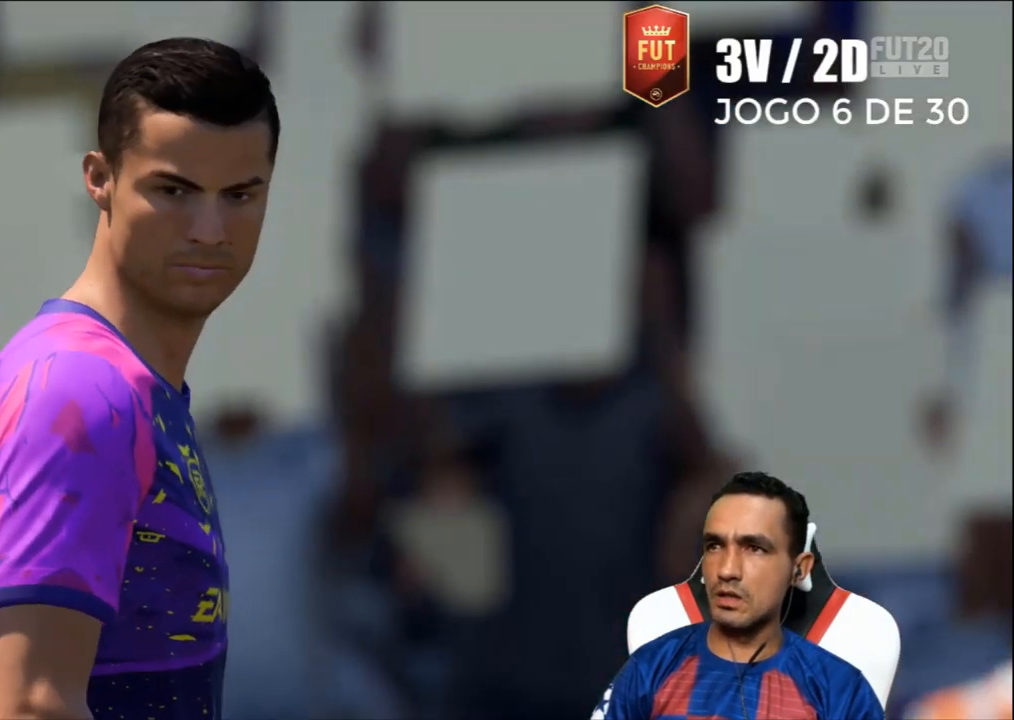
{"buttons": ["DPAD_RIGHT"], "left_stick": "center", "right_stick": "center", "events": [[467, "DPAD_RIGHT", "down"]]}
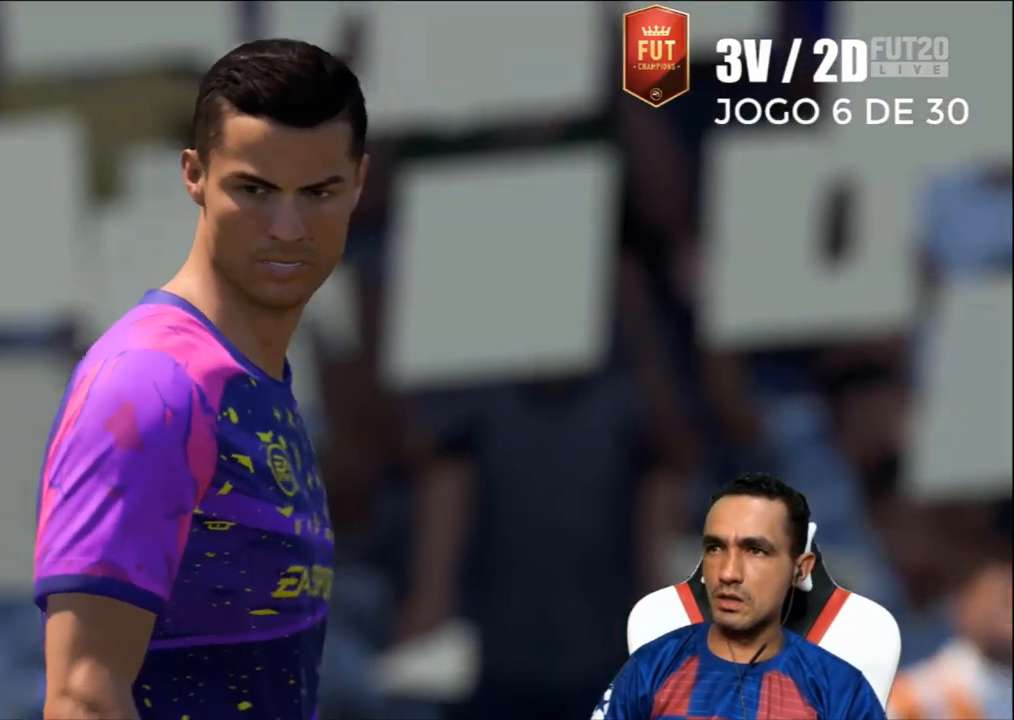
{"buttons": [], "left_stick": "center", "right_stick": "center", "events": [[133, "DPAD_RIGHT", "up"], [333, "DPAD_LEFT", "down"], [433, "DPAD_LEFT", "up"]]}
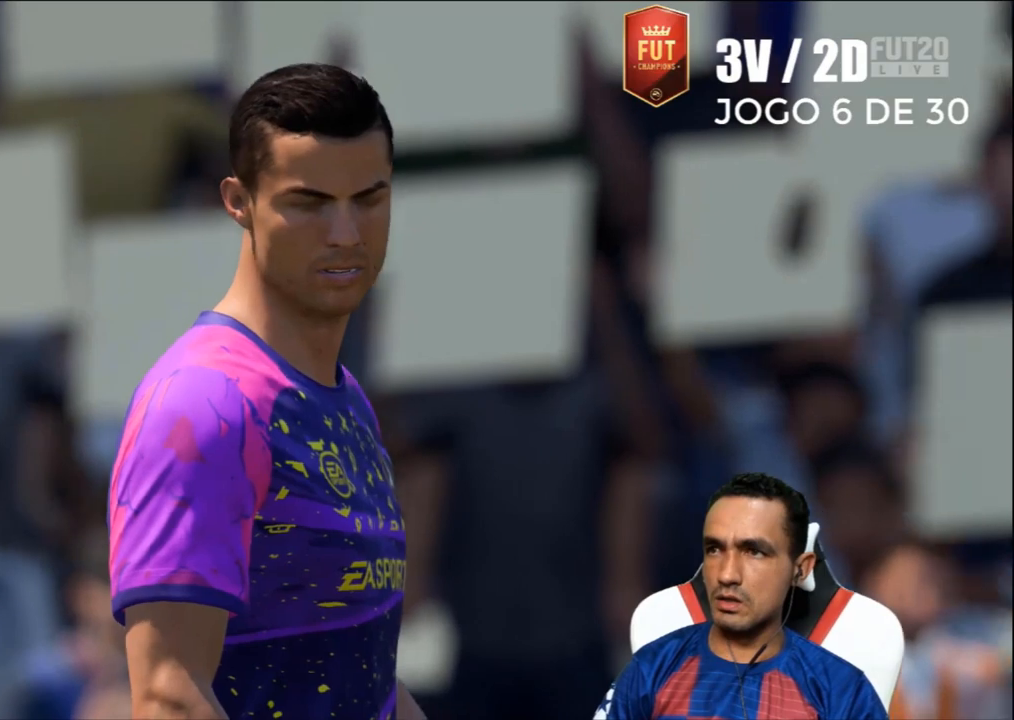
{"buttons": [], "left_stick": "center", "right_stick": "center", "events": [[33, "DPAD_LEFT", "down"], [133, "DPAD_LEFT", "up"]]}
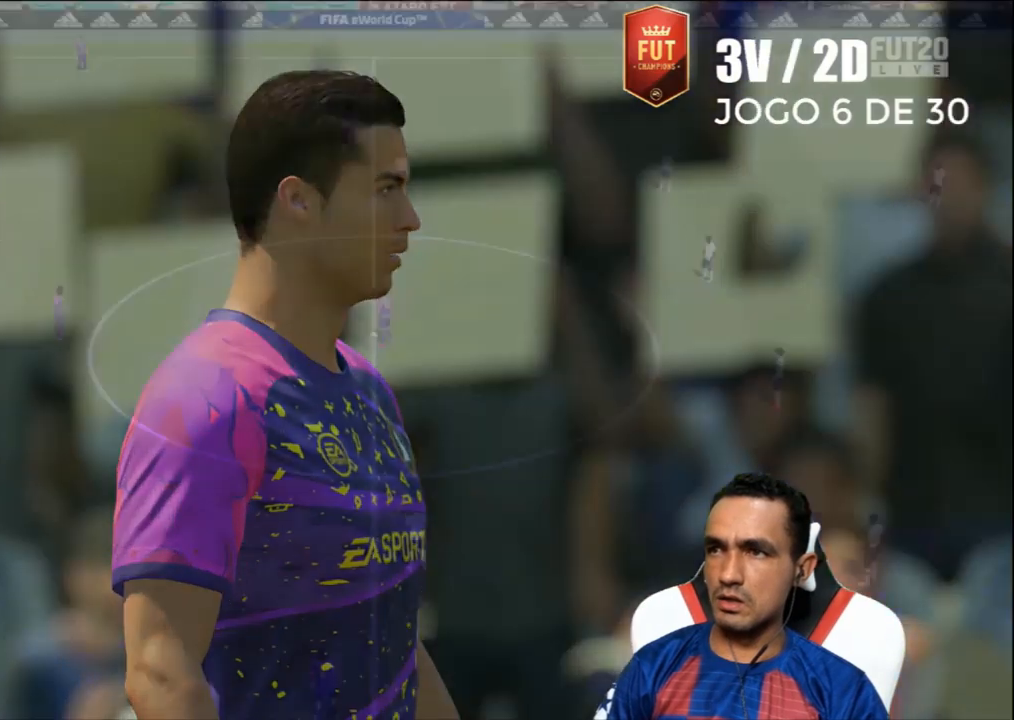
{"buttons": ["DPAD_LEFT"], "left_stick": "center", "right_stick": "center", "events": [[33, "CIRCLE", "down"], [167, "CIRCLE", "up"], [433, "DPAD_LEFT", "down"]]}
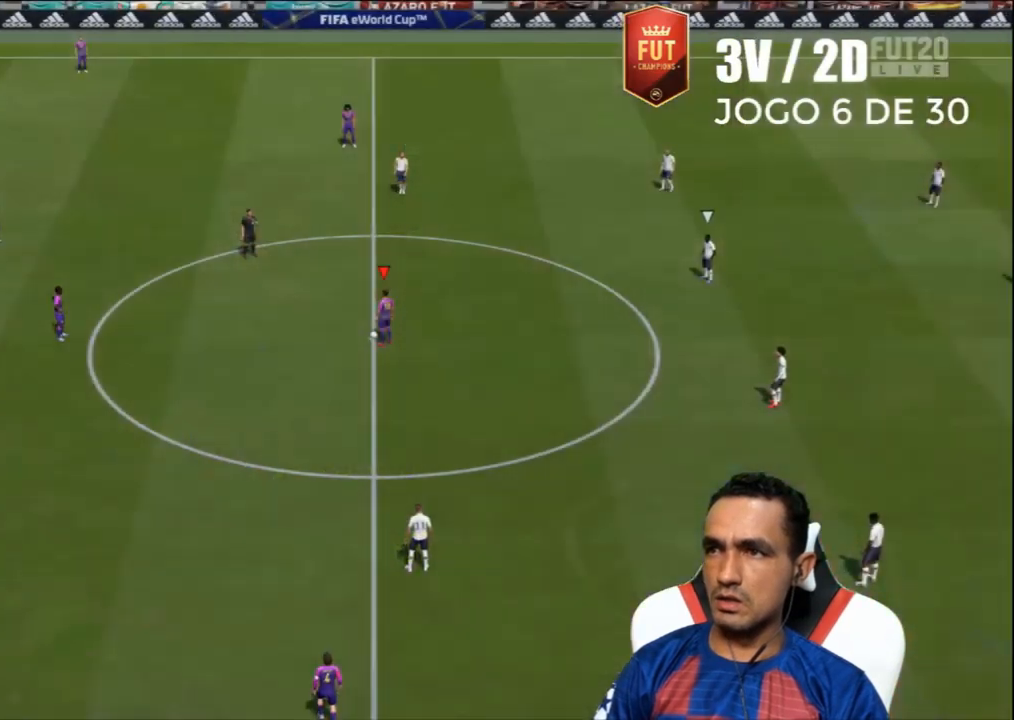
{"buttons": [], "left_stick": "center", "right_stick": "center", "events": [[67, "DPAD_LEFT", "up"], [133, "DPAD_LEFT", "down"], [233, "DPAD_LEFT", "up"]]}
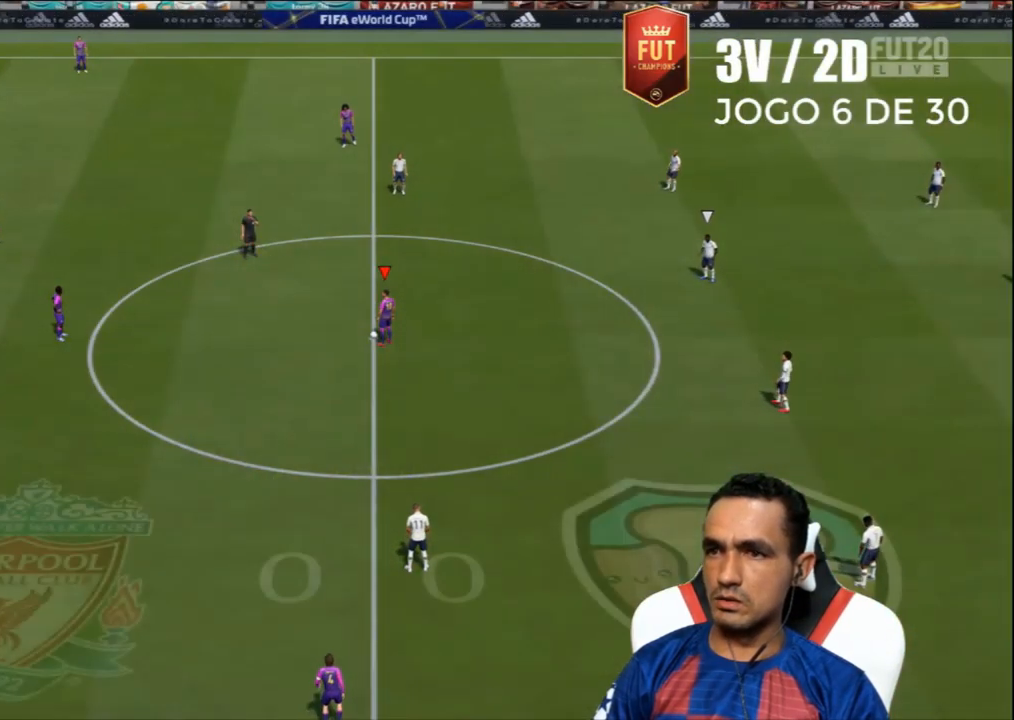
{"buttons": [], "left_stick": "center", "right_stick": "center", "events": [[300, "DPAD_LEFT", "down"], [367, "DPAD_LEFT", "up"]]}
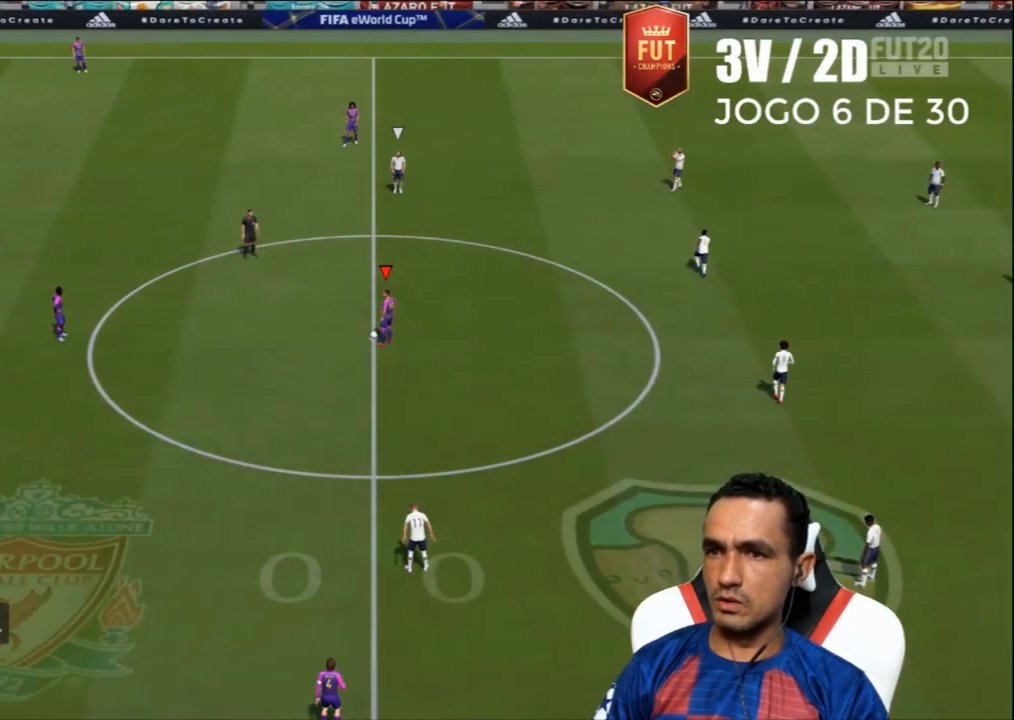
{"buttons": [], "left_stick": "center", "right_stick": "center", "events": [[33, "DPAD_RIGHT", "down"], [167, "DPAD_RIGHT", "up"]]}